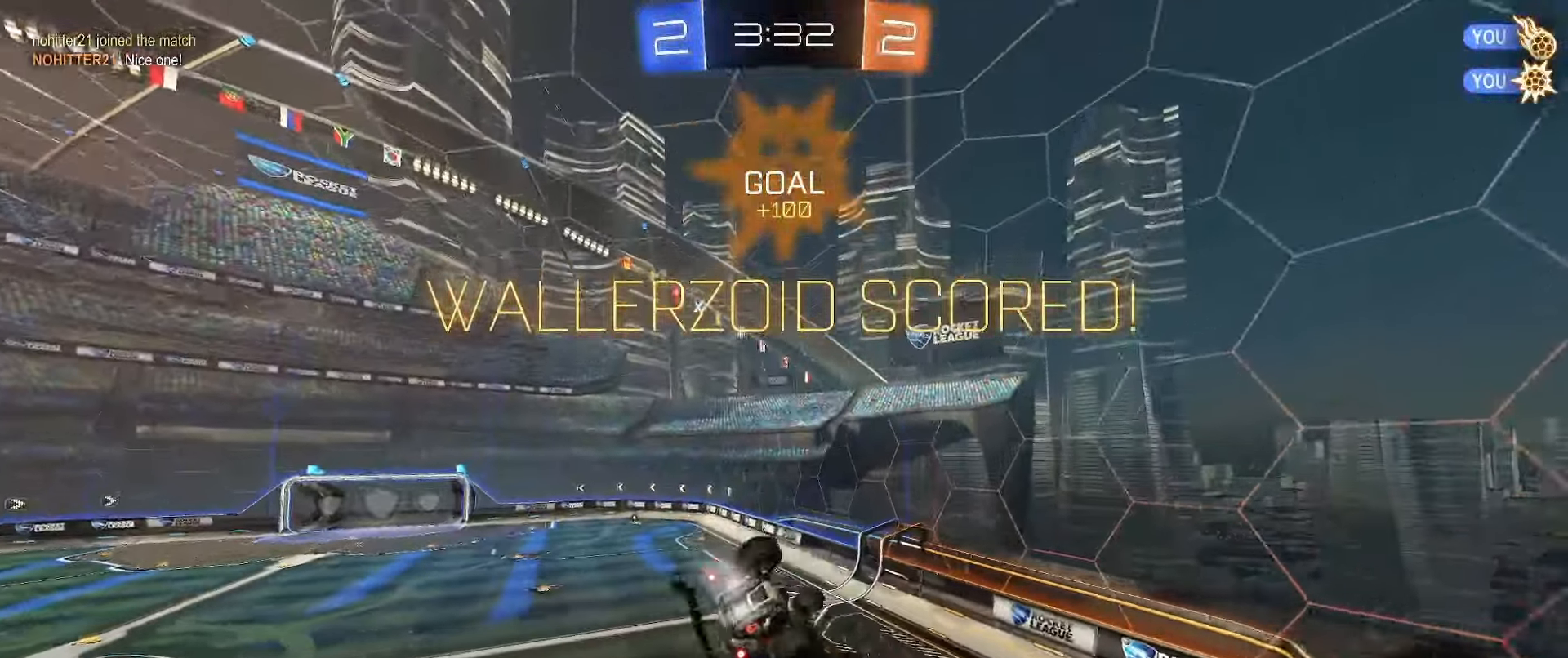
Gameplay with a controller (Xbox layout); each line is a JSON object with the inputs held at the frame after it. "events" lists button and stick changes between this image and that frame as [ms after this image, input, new state], when the widget could be followed in between.
{"buttons": ["B"], "left_stick": "center", "right_stick": "center", "events": [[83, "left_stick", "right"], [150, "B", "up"], [217, "left_stick", "center"], [267, "left_stick", "left"], [417, "B", "down"], [417, "L1", "down"], [450, "left_stick", "center"], [483, "L1", "up"], [500, "L2", "up"]]}
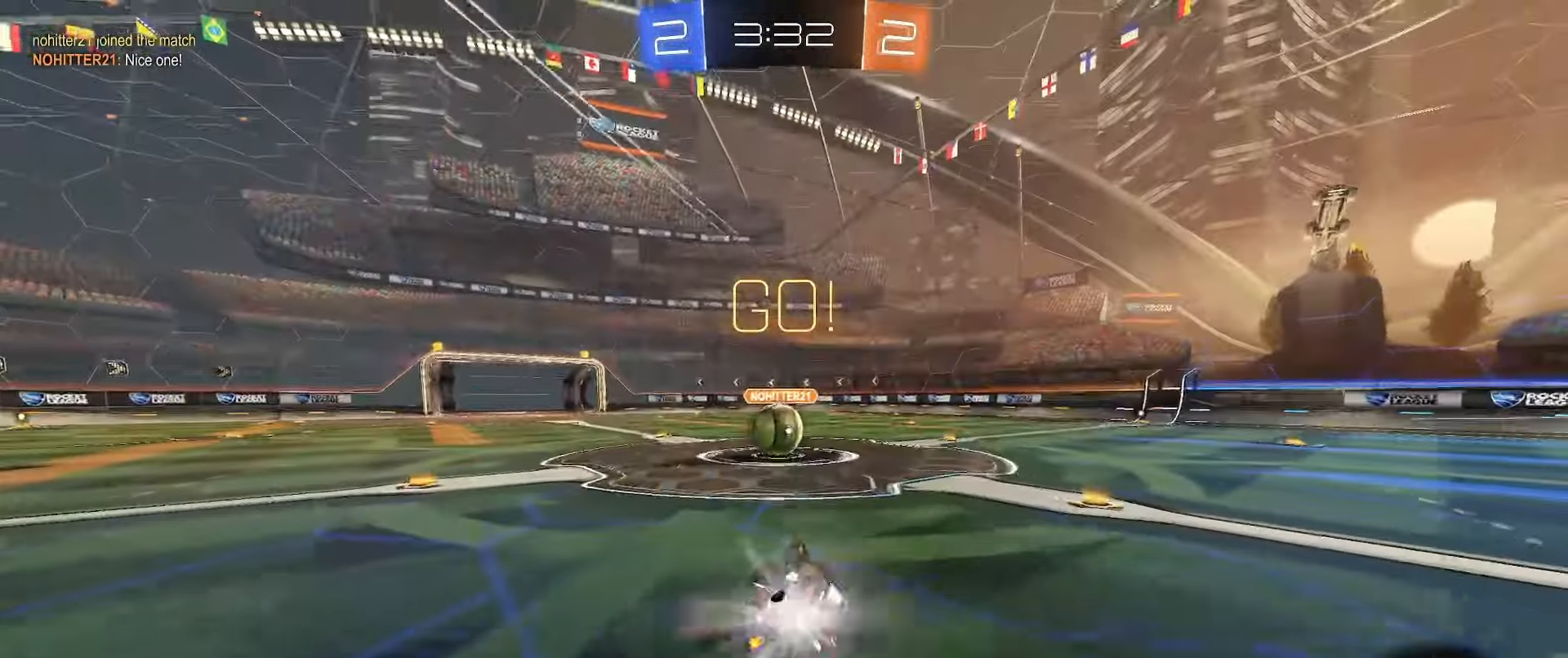
{"buttons": [], "left_stick": "center", "right_stick": "center", "events": [[250, "R2", "down"], [250, "left_stick", "left"], [417, "A", "down"], [417, "B", "up"], [417, "R2", "up"], [450, "left_stick", "center"], [483, "A", "up"]]}
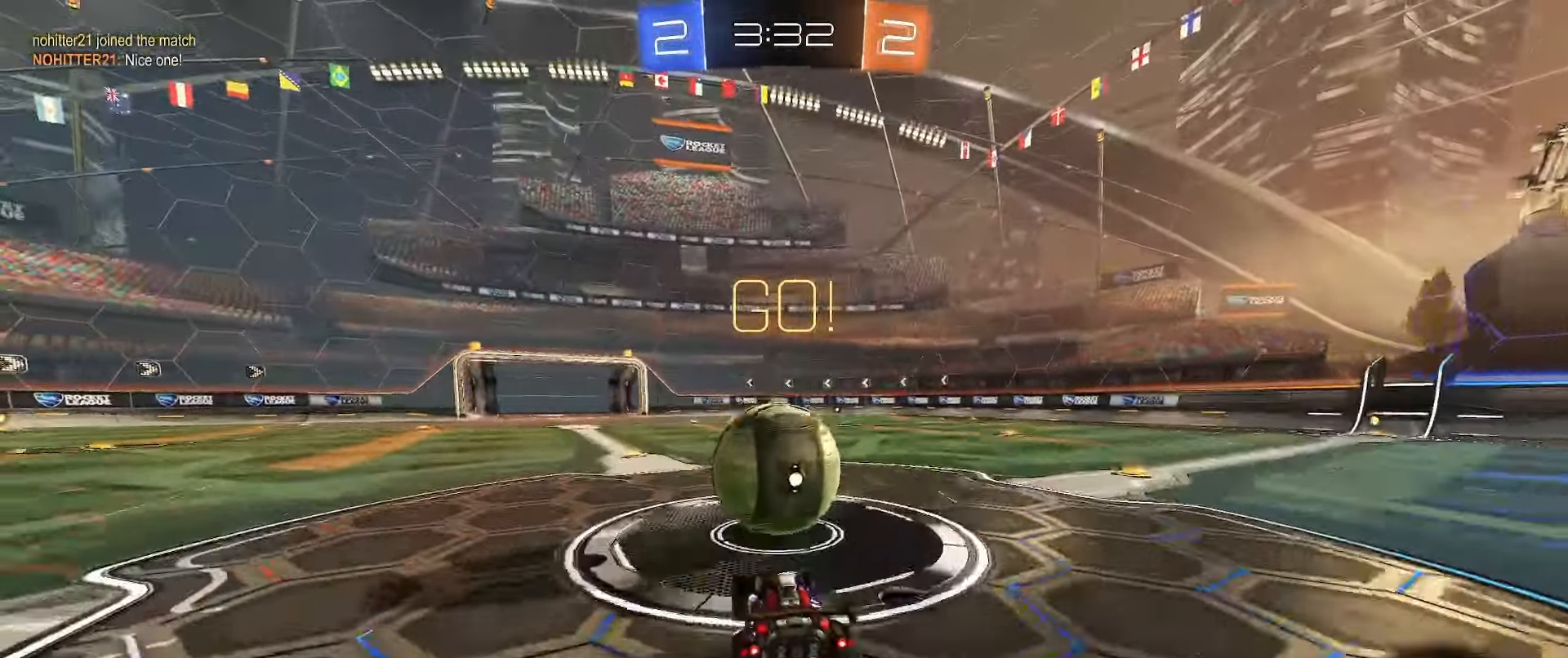
{"buttons": ["L1", "R2"], "left_stick": "up-right", "right_stick": "center", "events": [[33, "L1", "down"], [50, "left_stick", "up-right"], [67, "A", "down"], [67, "R2", "down"], [117, "A", "up"]]}
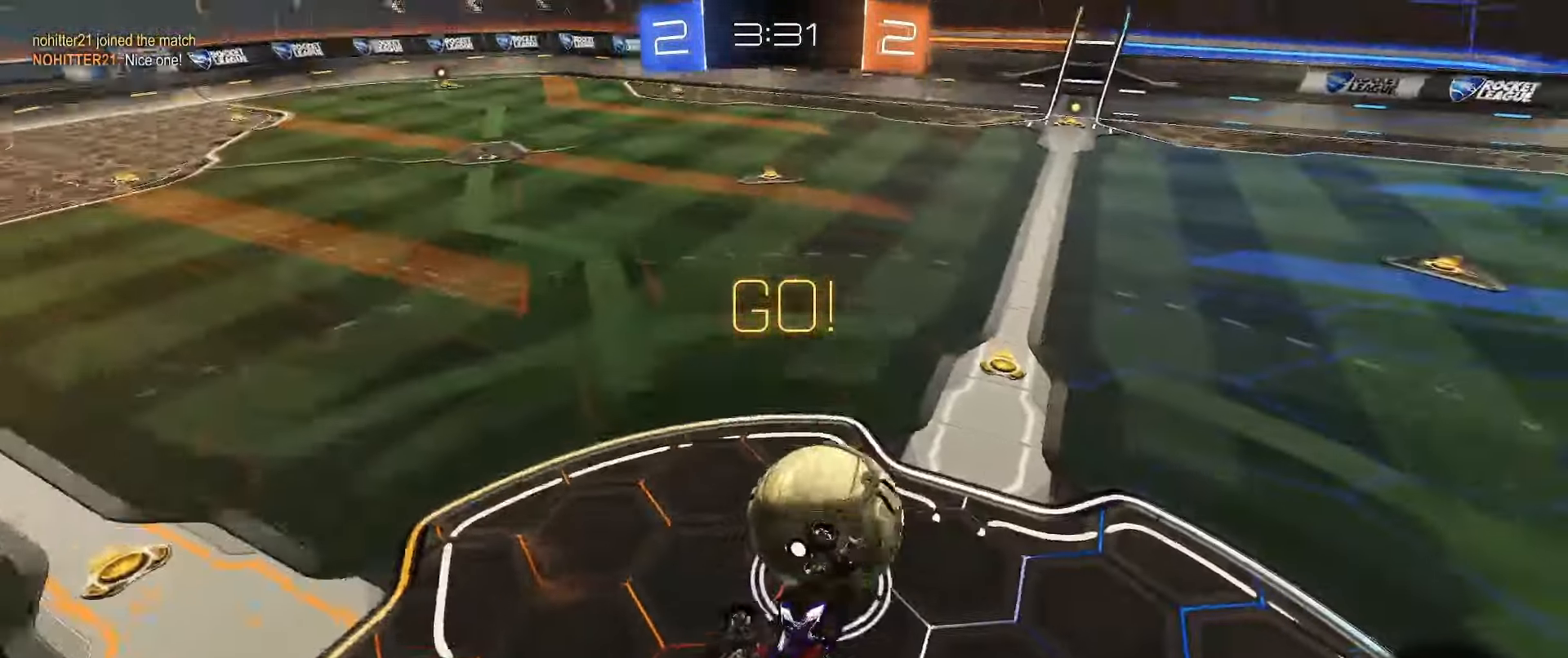
{"buttons": ["R2"], "left_stick": "left", "right_stick": "center", "events": [[50, "L1", "up"], [167, "left_stick", "center"], [200, "R2", "up"], [217, "A", "down"], [333, "A", "up"], [350, "R2", "down"], [467, "left_stick", "left"]]}
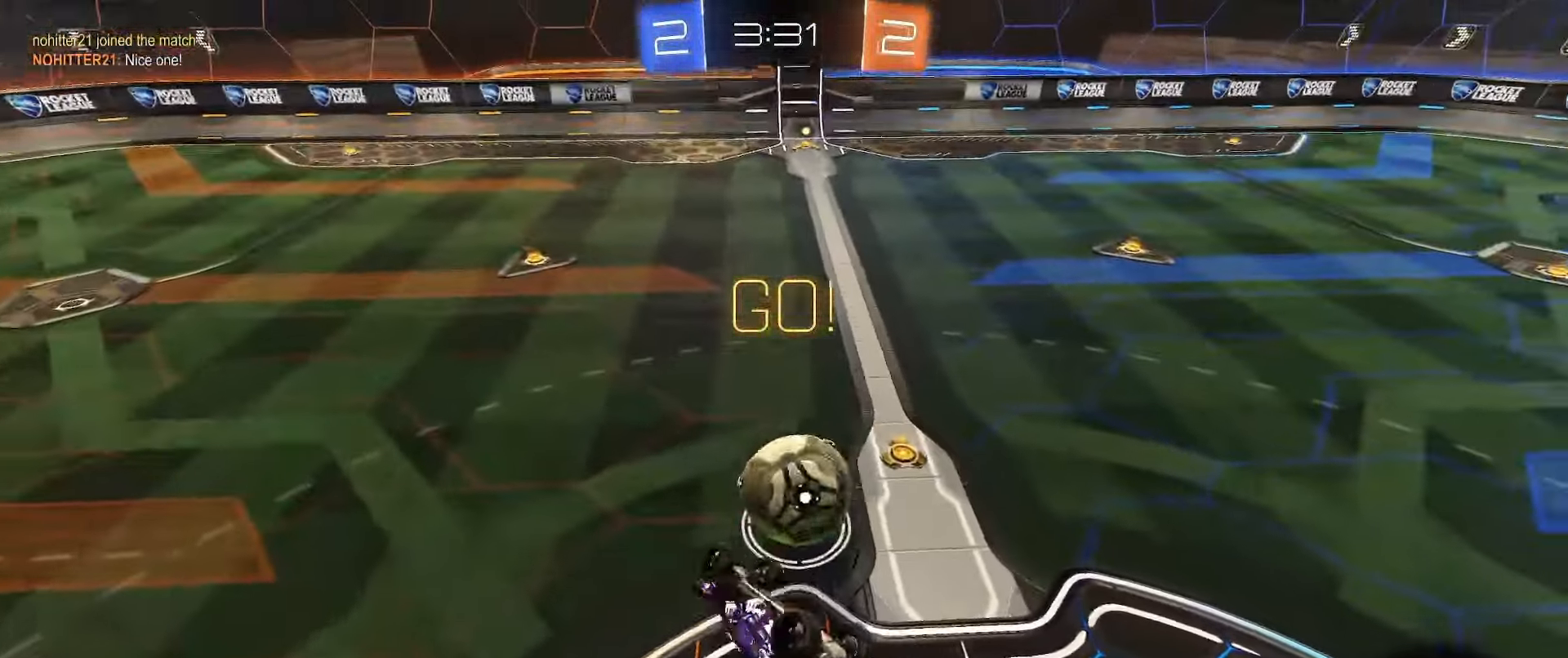
{"buttons": [], "left_stick": "center", "right_stick": "center", "events": [[100, "left_stick", "center"], [117, "Y", "down"], [250, "Y", "up"], [317, "R2", "up"]]}
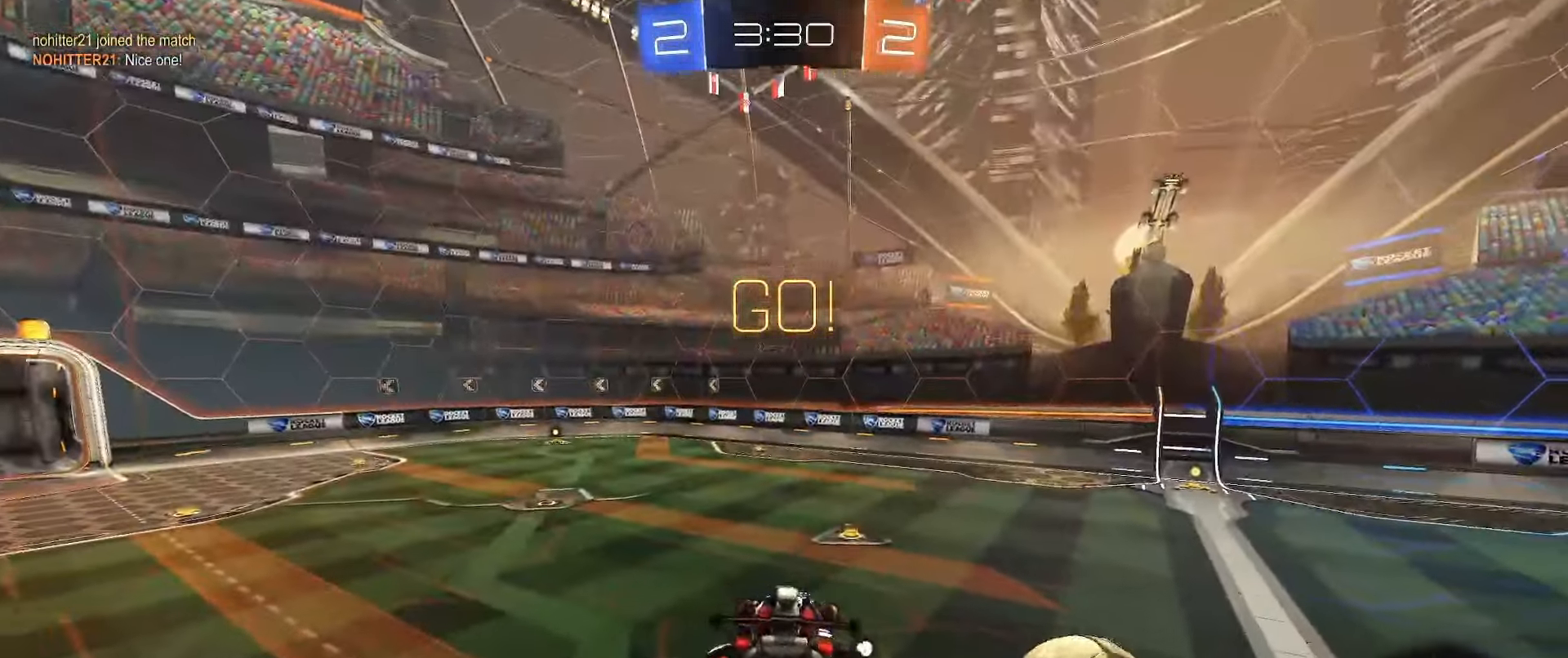
{"buttons": [], "left_stick": "center", "right_stick": "center", "events": [[117, "left_stick", "down-left"], [183, "L2", "down"], [233, "L2", "up"], [233, "left_stick", "center"], [250, "Y", "down"], [317, "Y", "up"]]}
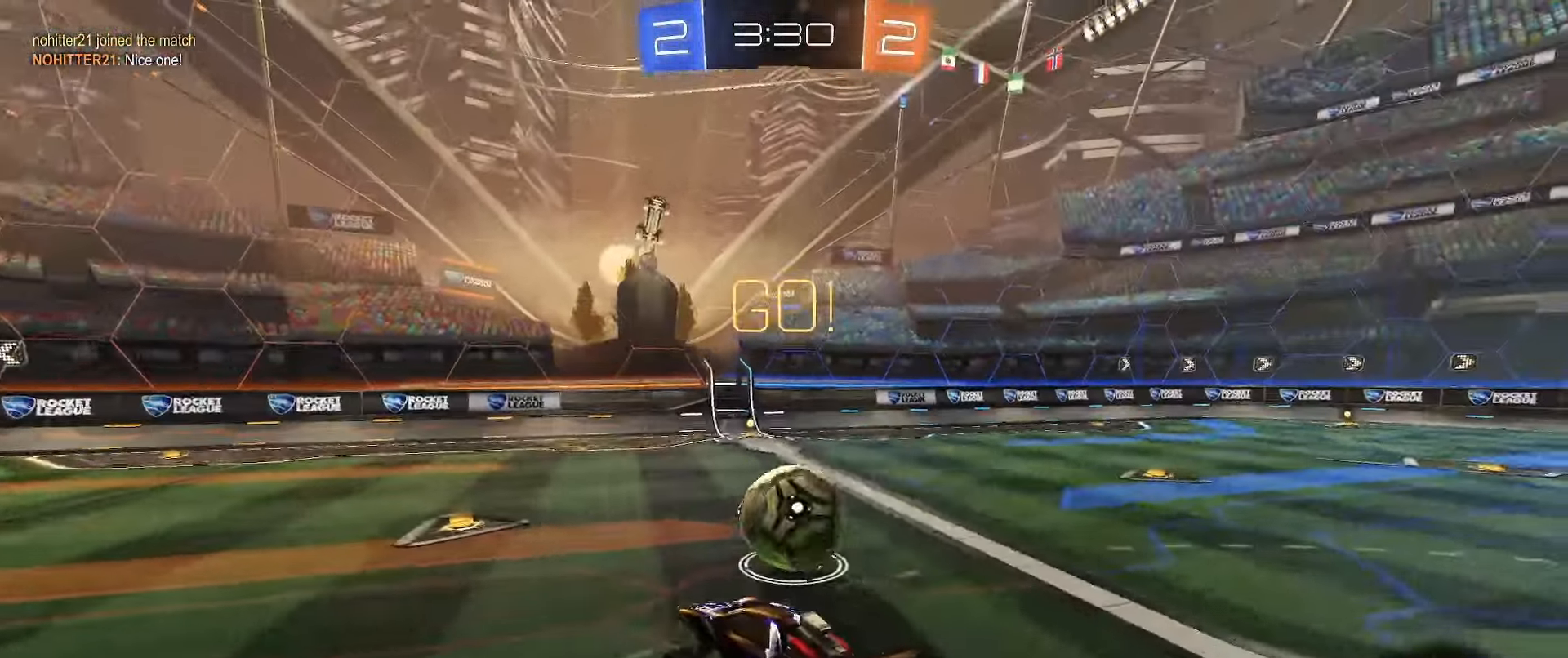
{"buttons": ["R2"], "left_stick": "right", "right_stick": "center", "events": [[150, "R2", "down"], [217, "left_stick", "right"], [417, "left_stick", "center"], [500, "left_stick", "right"]]}
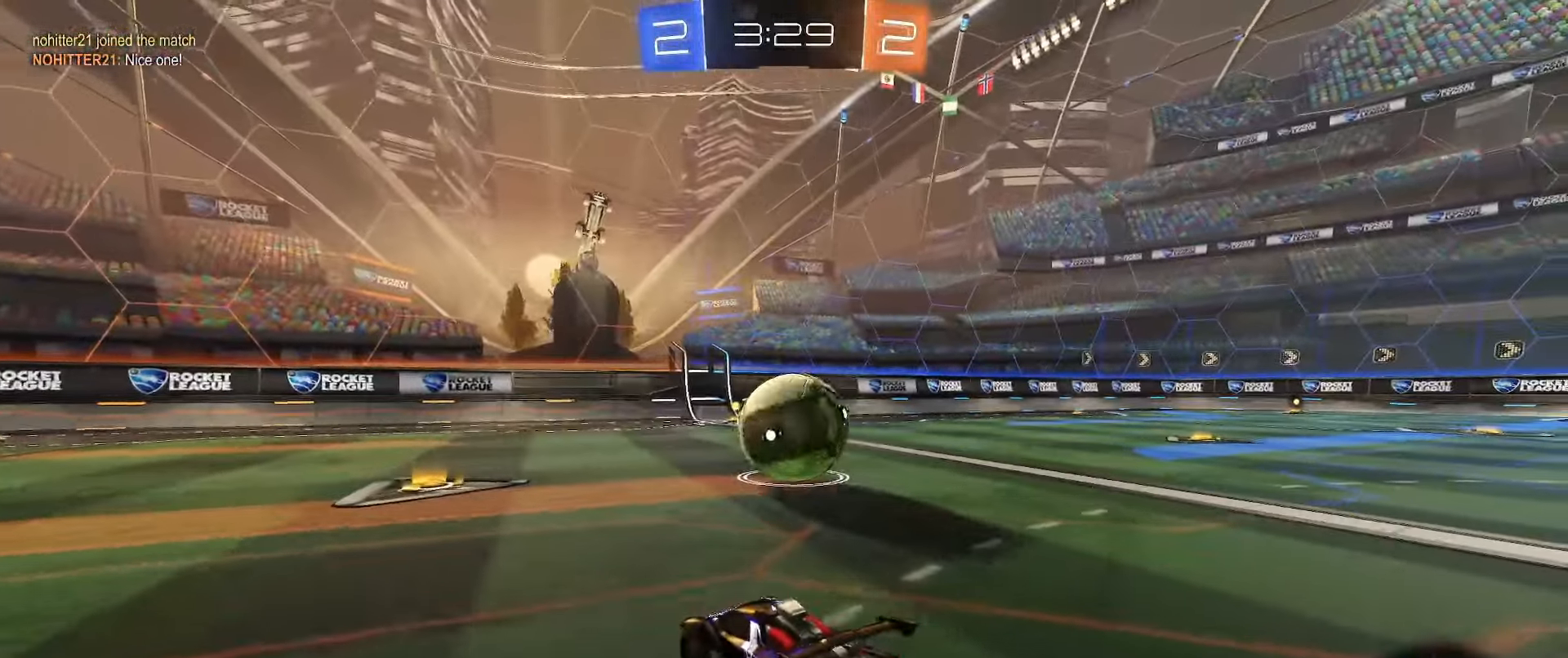
{"buttons": [], "left_stick": "down-left", "right_stick": "center", "events": [[200, "L1", "down"], [200, "left_stick", "down-right"], [233, "L1", "up"], [333, "Y", "down"], [400, "left_stick", "down-left"], [417, "Y", "up"], [500, "R2", "up"]]}
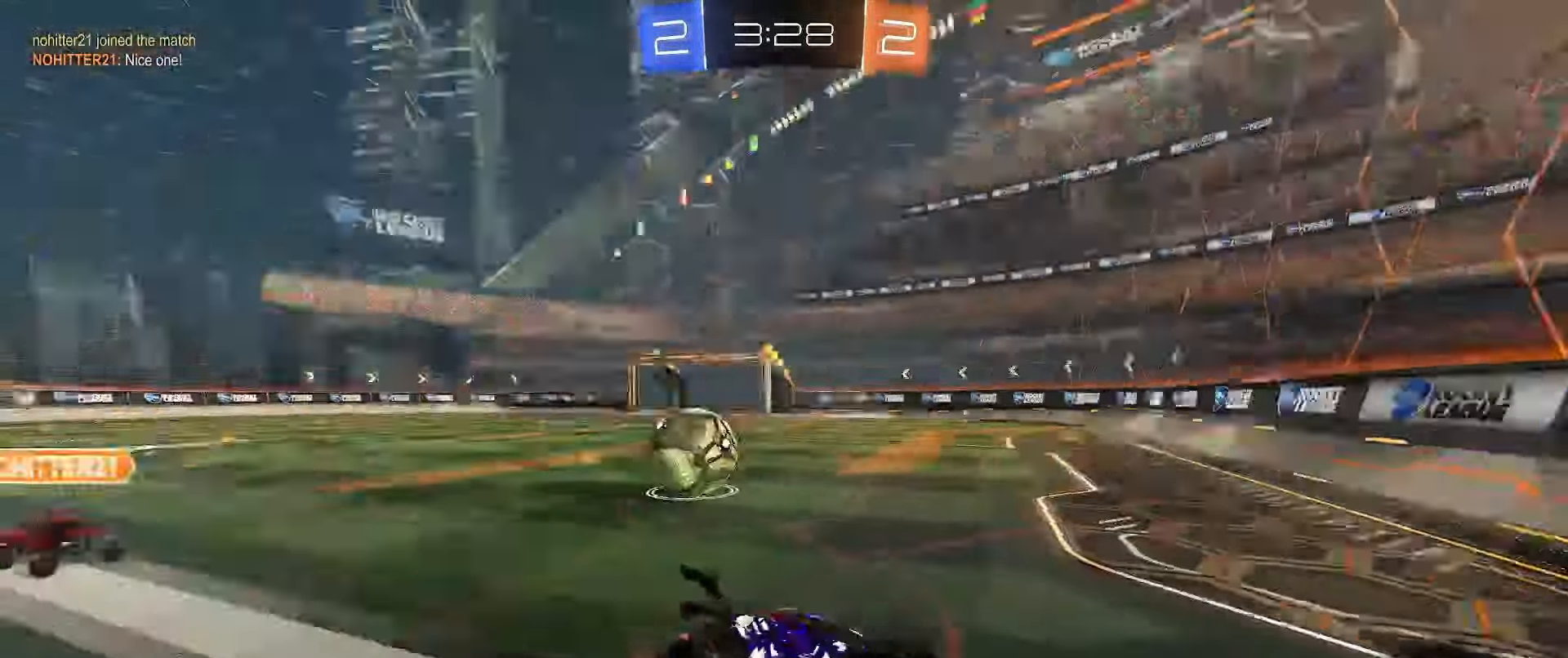
{"buttons": ["R2"], "left_stick": "left", "right_stick": "center", "events": [[167, "L2", "down"], [300, "L2", "up"], [333, "R2", "down"], [500, "left_stick", "left"]]}
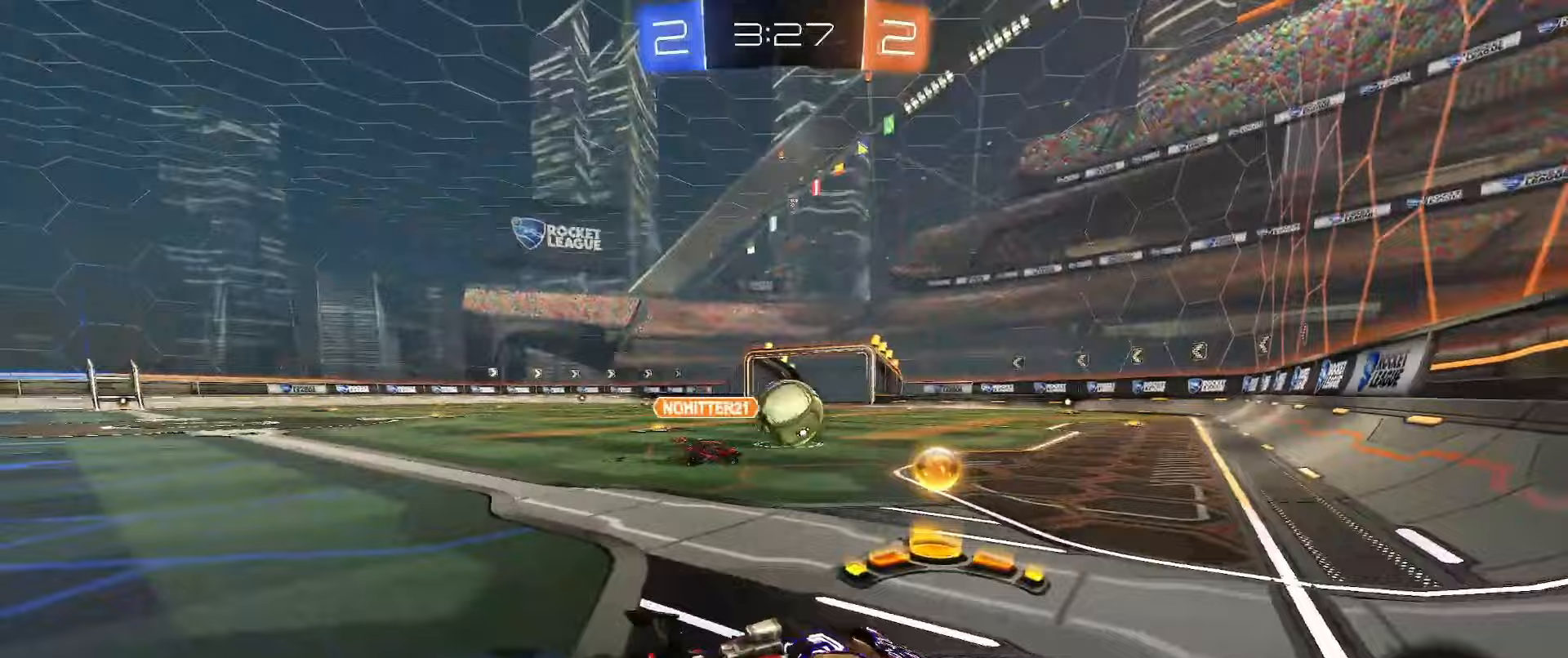
{"buttons": ["B", "R2"], "left_stick": "left", "right_stick": "center", "events": [[217, "B", "down"], [233, "left_stick", "center"], [467, "left_stick", "left"]]}
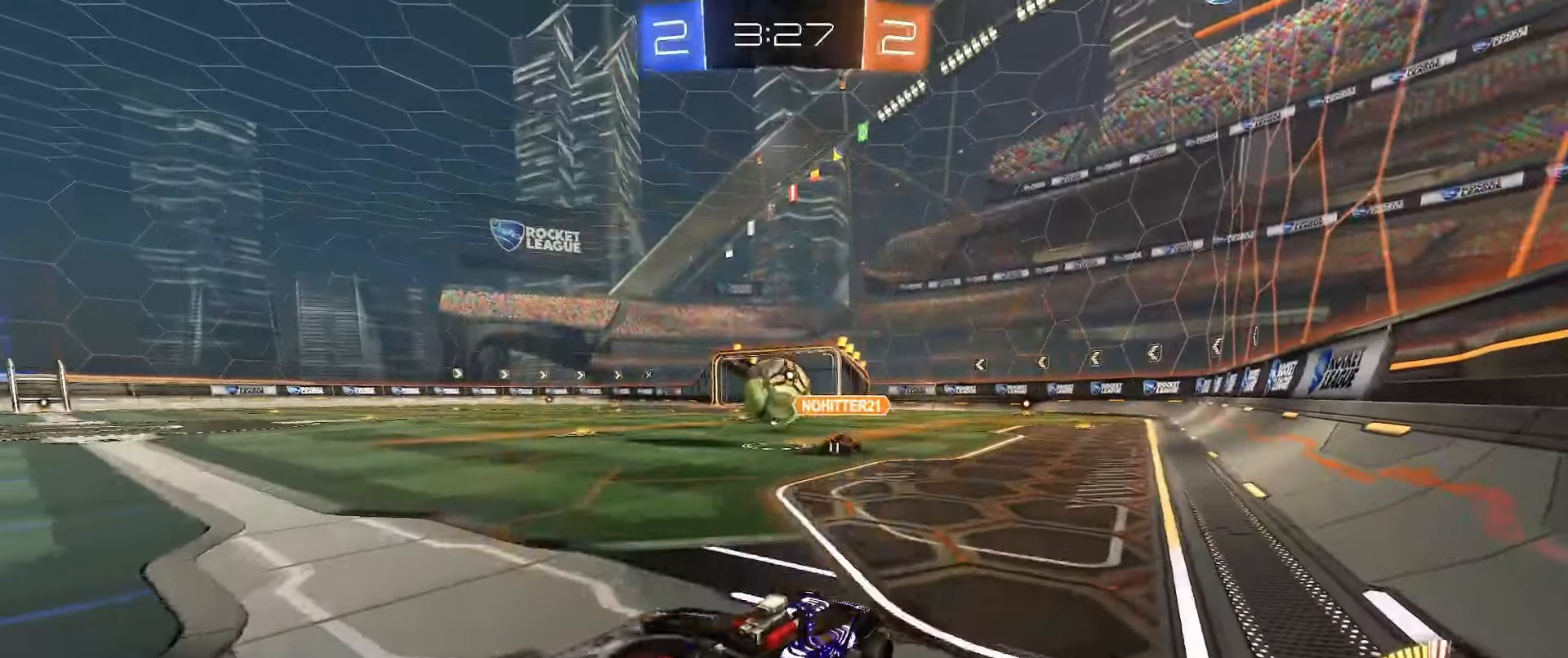
{"buttons": ["B", "R2"], "left_stick": "center", "right_stick": "center", "events": [[367, "left_stick", "center"]]}
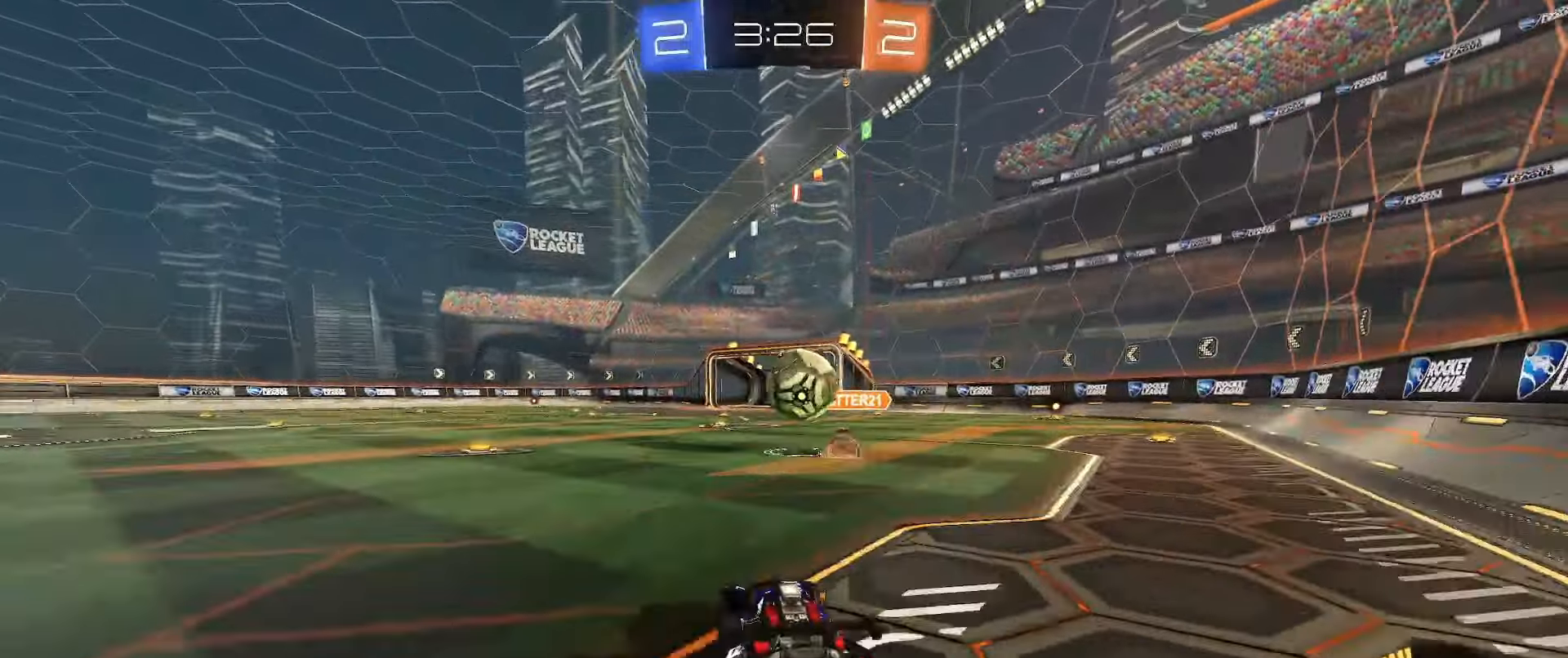
{"buttons": ["R2"], "left_stick": "down-left", "right_stick": "center", "events": [[350, "left_stick", "down-left"], [500, "B", "up"]]}
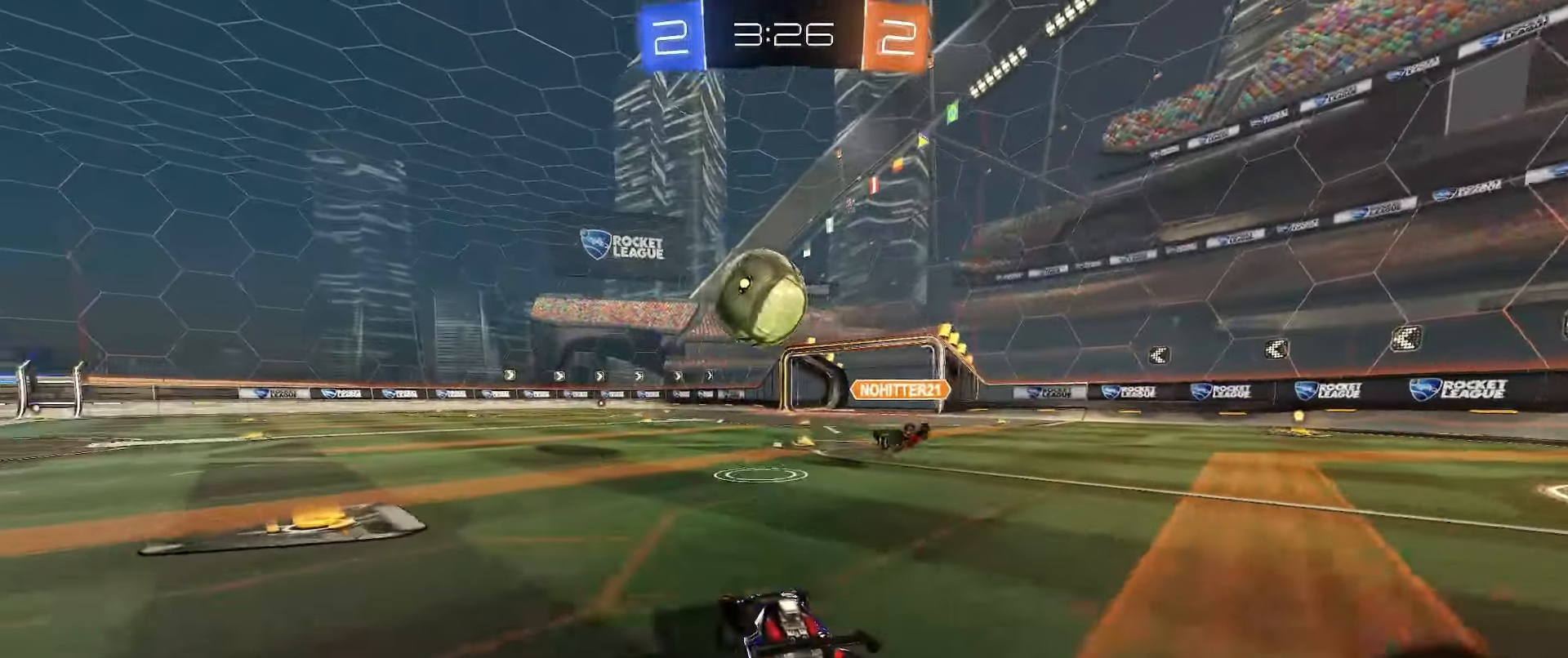
{"buttons": [], "left_stick": "right", "right_stick": "center", "events": [[117, "left_stick", "center"], [133, "B", "down"], [200, "B", "up"], [383, "R2", "up"], [467, "left_stick", "right"]]}
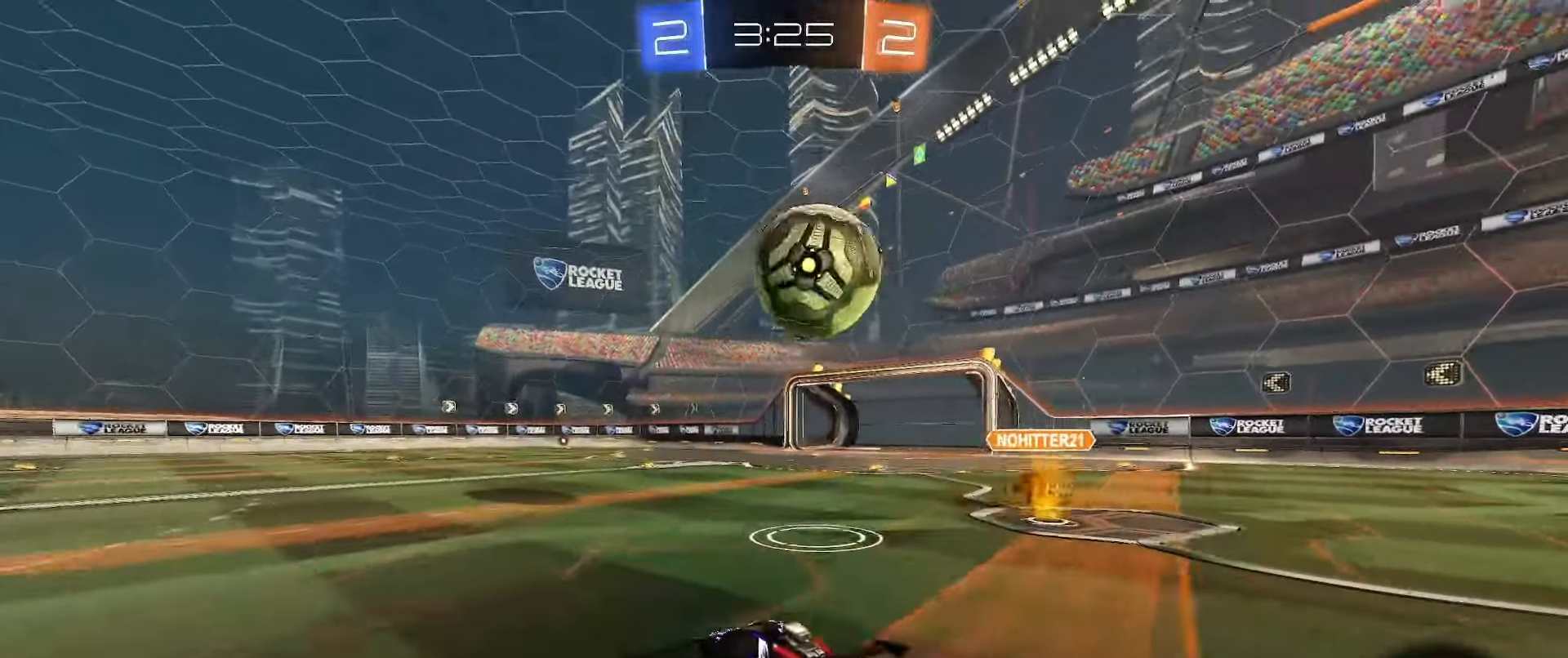
{"buttons": ["L1", "R2"], "left_stick": "up", "right_stick": "center", "events": [[17, "R2", "down"], [117, "left_stick", "center"], [233, "B", "down"], [333, "A", "down"], [350, "B", "up"], [383, "left_stick", "up"], [417, "L1", "down"], [450, "A", "up"]]}
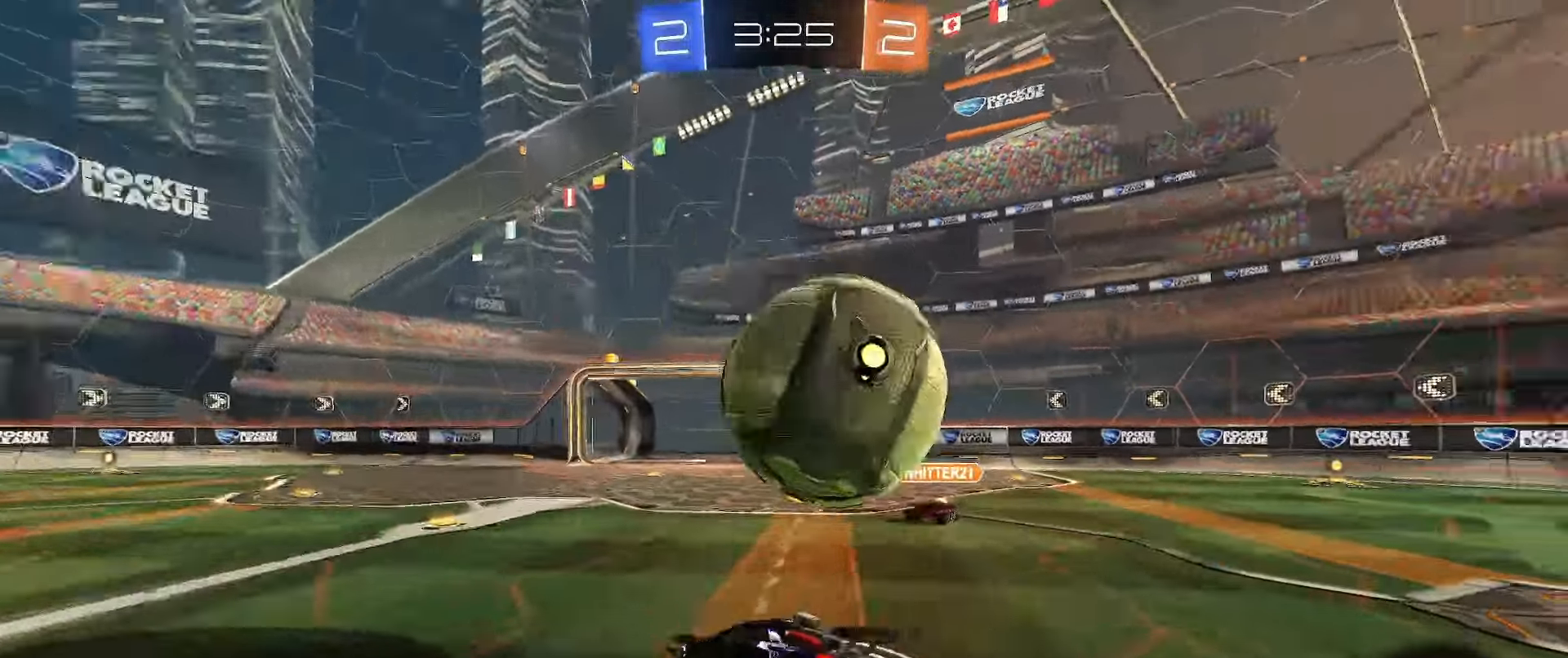
{"buttons": ["L1", "R2"], "left_stick": "down", "right_stick": "center", "events": [[33, "A", "down"], [100, "A", "up"], [133, "left_stick", "down"], [233, "left_stick", "down-left"], [367, "Y", "down"], [433, "left_stick", "down"], [500, "Y", "up"]]}
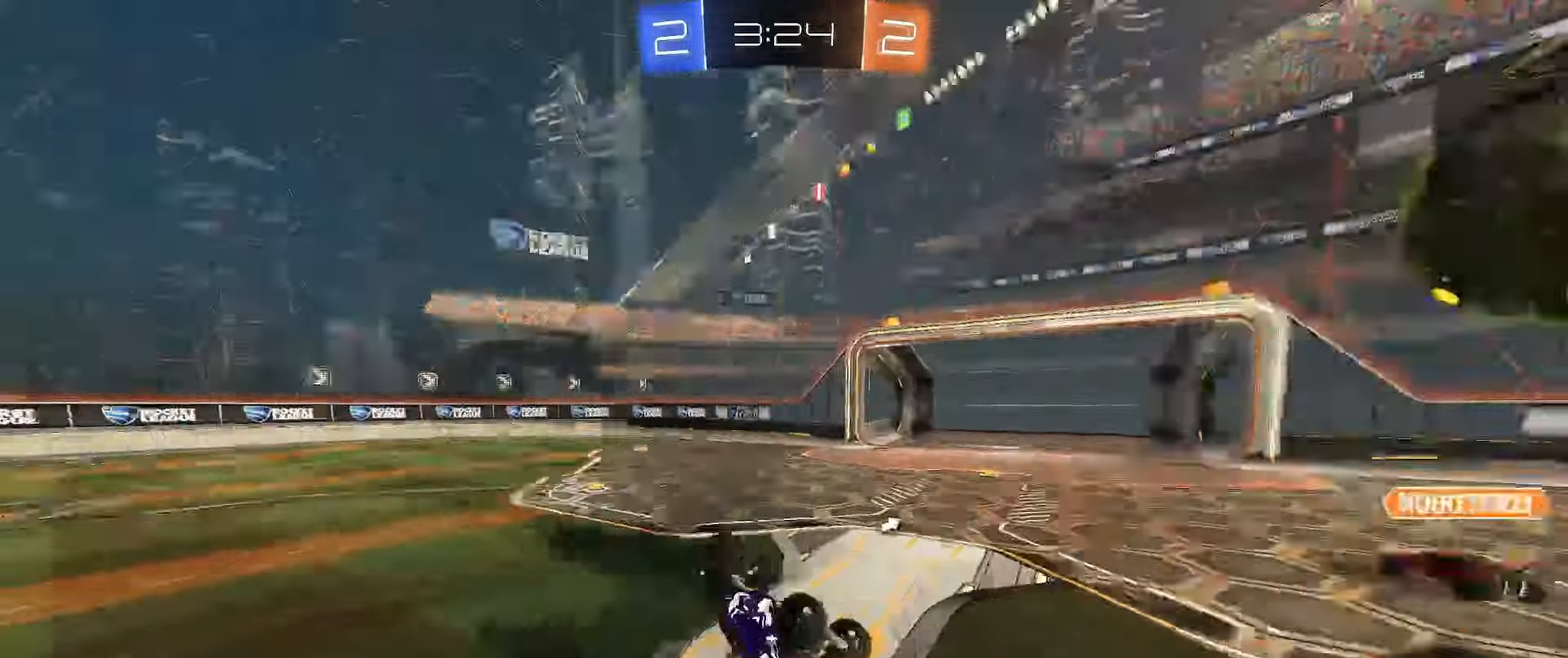
{"buttons": ["Y"], "left_stick": "center", "right_stick": "center", "events": [[100, "L1", "up"], [200, "R2", "up"], [200, "left_stick", "center"], [467, "Y", "down"]]}
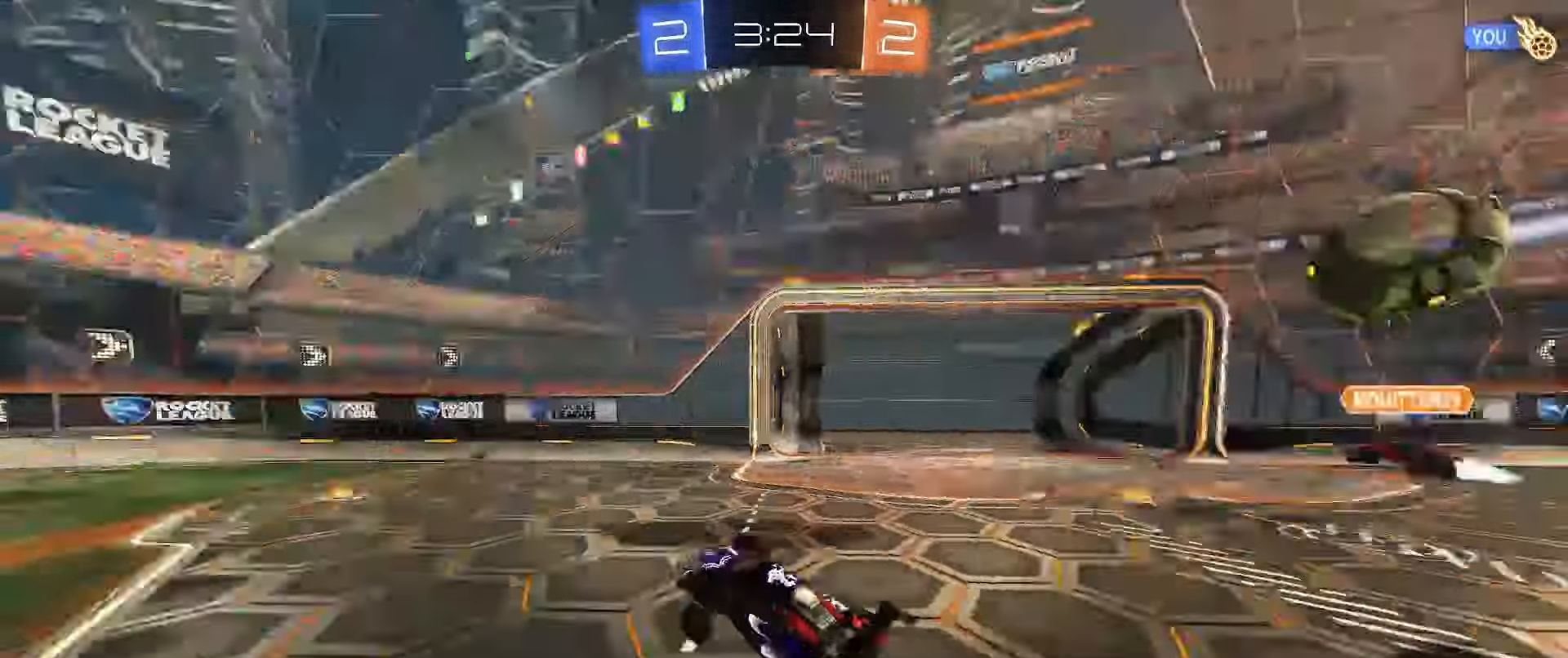
{"buttons": ["B", "R2"], "left_stick": "center", "right_stick": "center", "events": [[50, "Y", "up"], [133, "left_stick", "left"], [183, "R2", "down"], [233, "B", "down"], [300, "left_stick", "down-left"], [500, "left_stick", "center"]]}
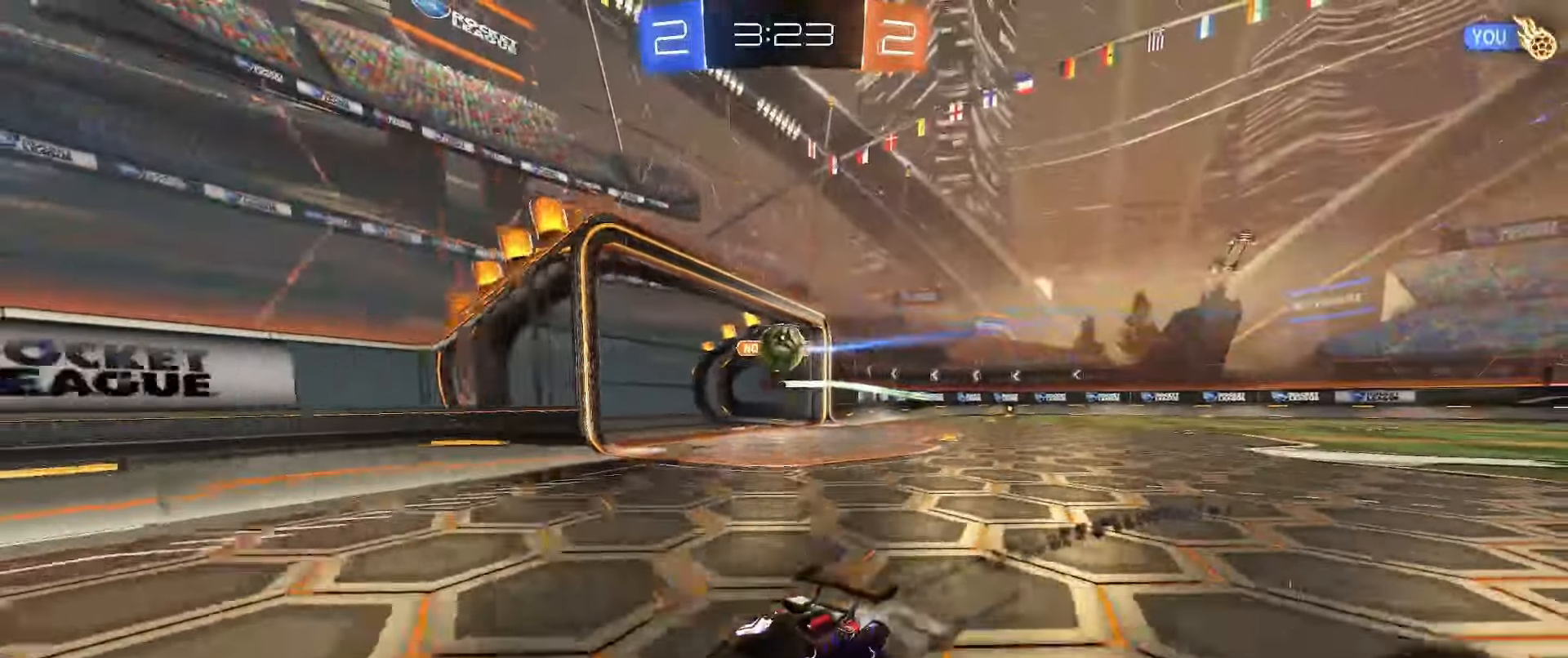
{"buttons": ["R2"], "left_stick": "down-left", "right_stick": "center", "events": [[67, "B", "up"], [150, "left_stick", "left"], [200, "left_stick", "down-left"], [317, "L1", "down"], [433, "L1", "up"]]}
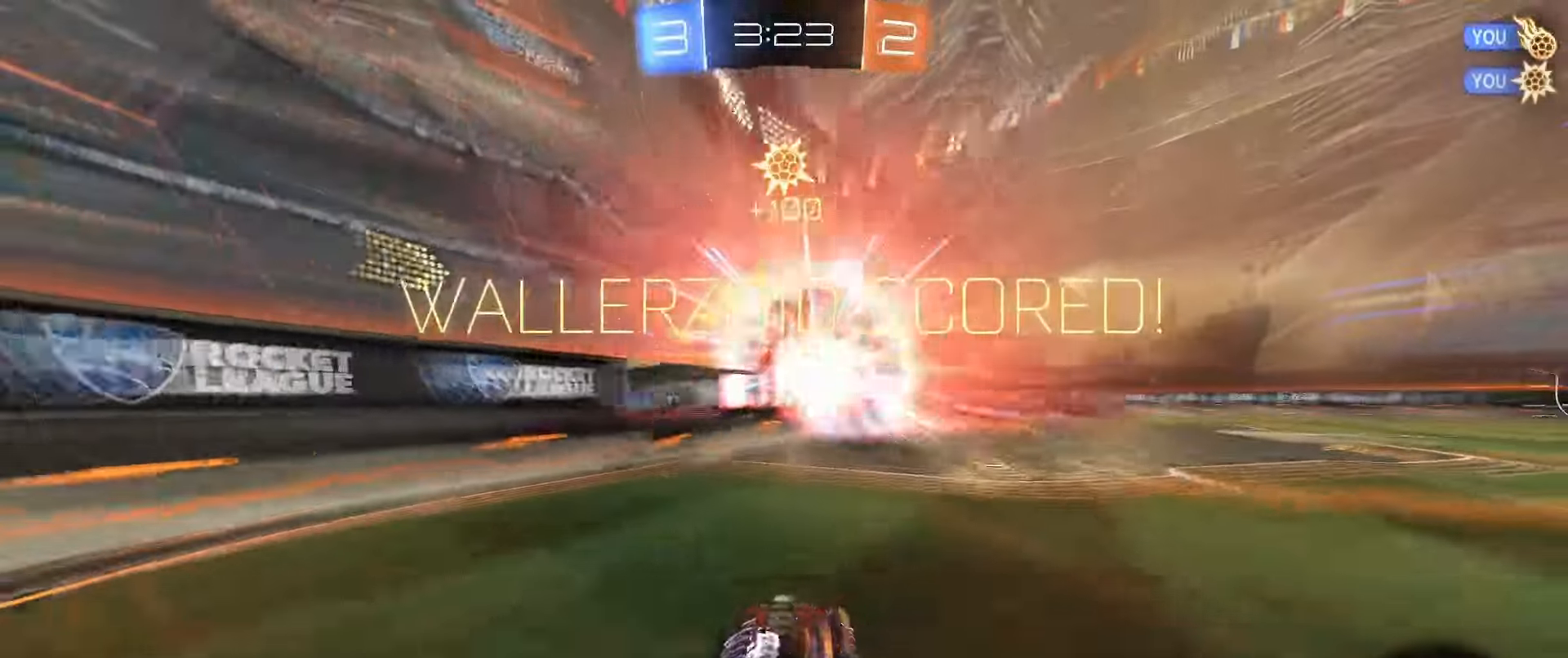
{"buttons": ["R2"], "left_stick": "center", "right_stick": "center", "events": [[150, "B", "down"], [333, "left_stick", "center"], [433, "B", "up"]]}
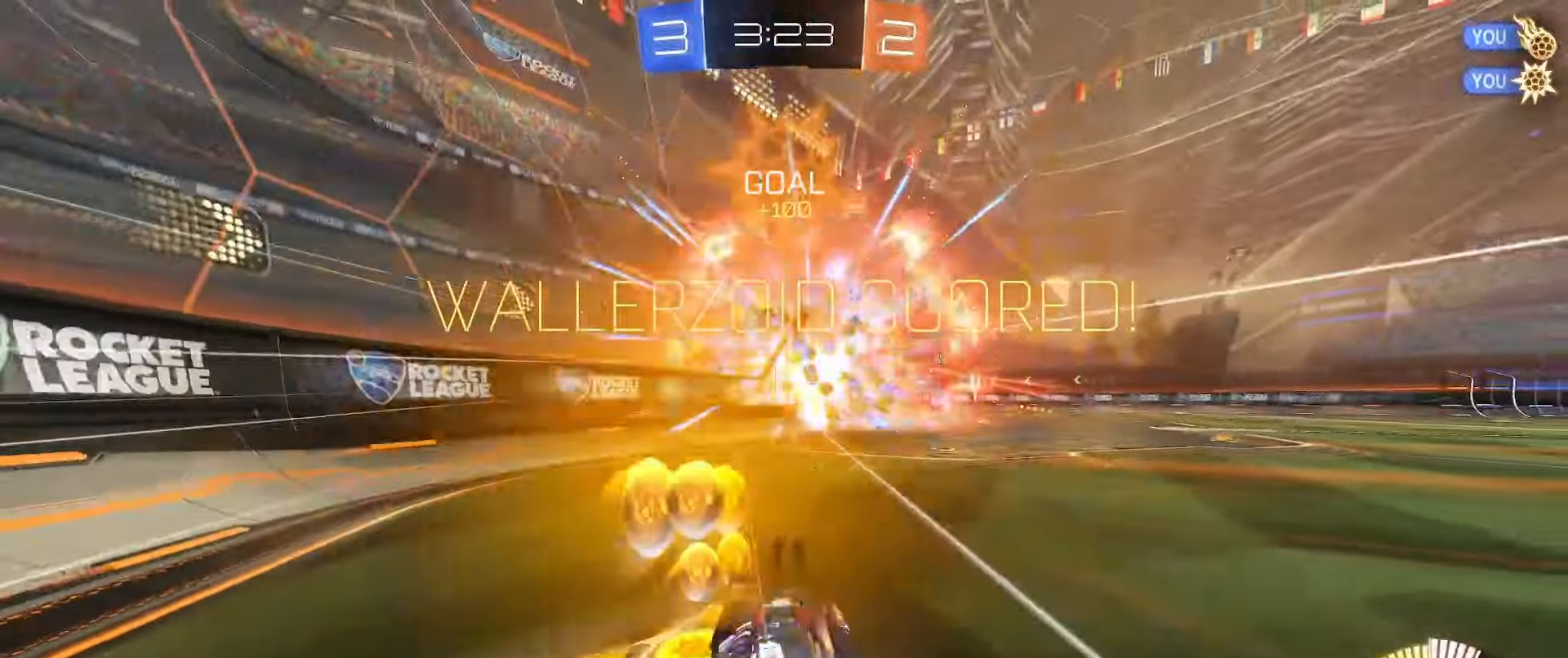
{"buttons": ["R2"], "left_stick": "left", "right_stick": "center", "events": [[33, "left_stick", "left"], [133, "Y", "down"], [217, "Y", "up"]]}
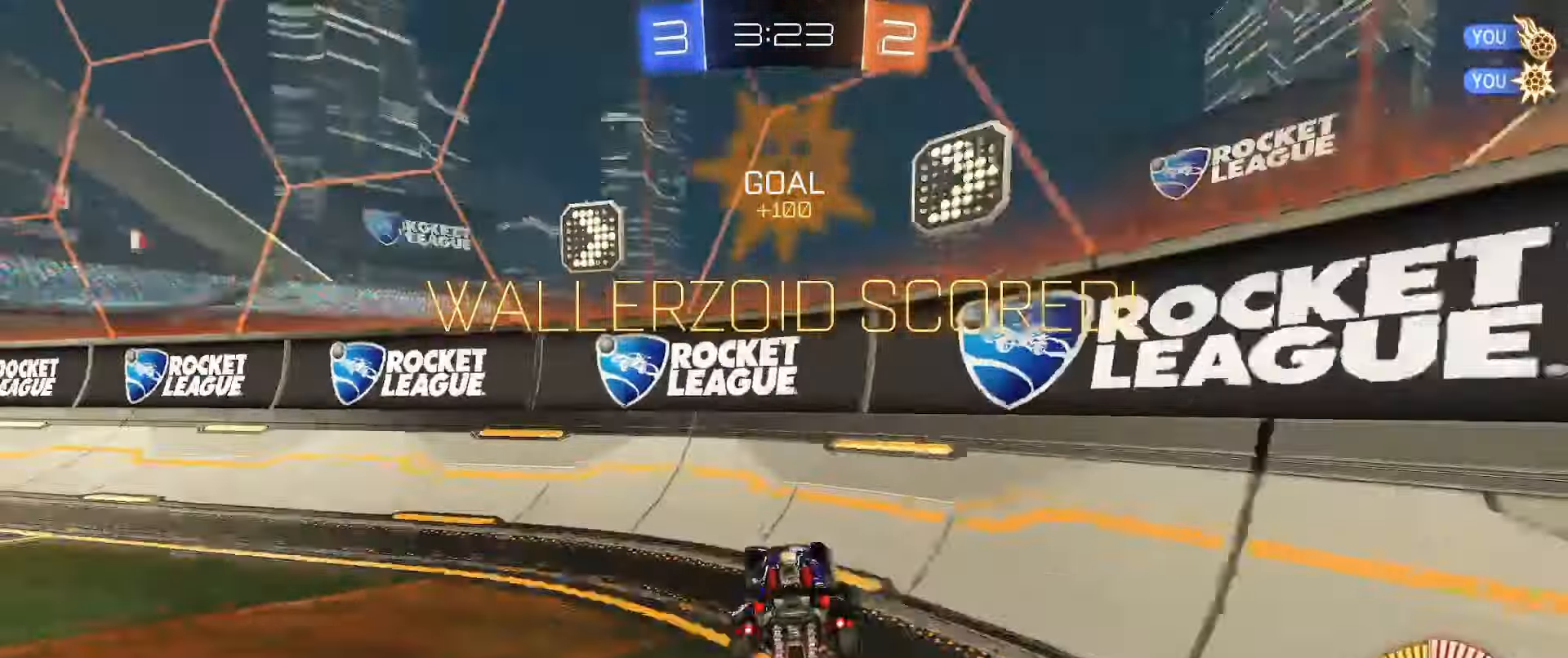
{"buttons": ["R2"], "left_stick": "center", "right_stick": "center", "events": [[83, "B", "down"], [167, "B", "up"], [267, "B", "down"], [333, "B", "up"], [483, "left_stick", "center"]]}
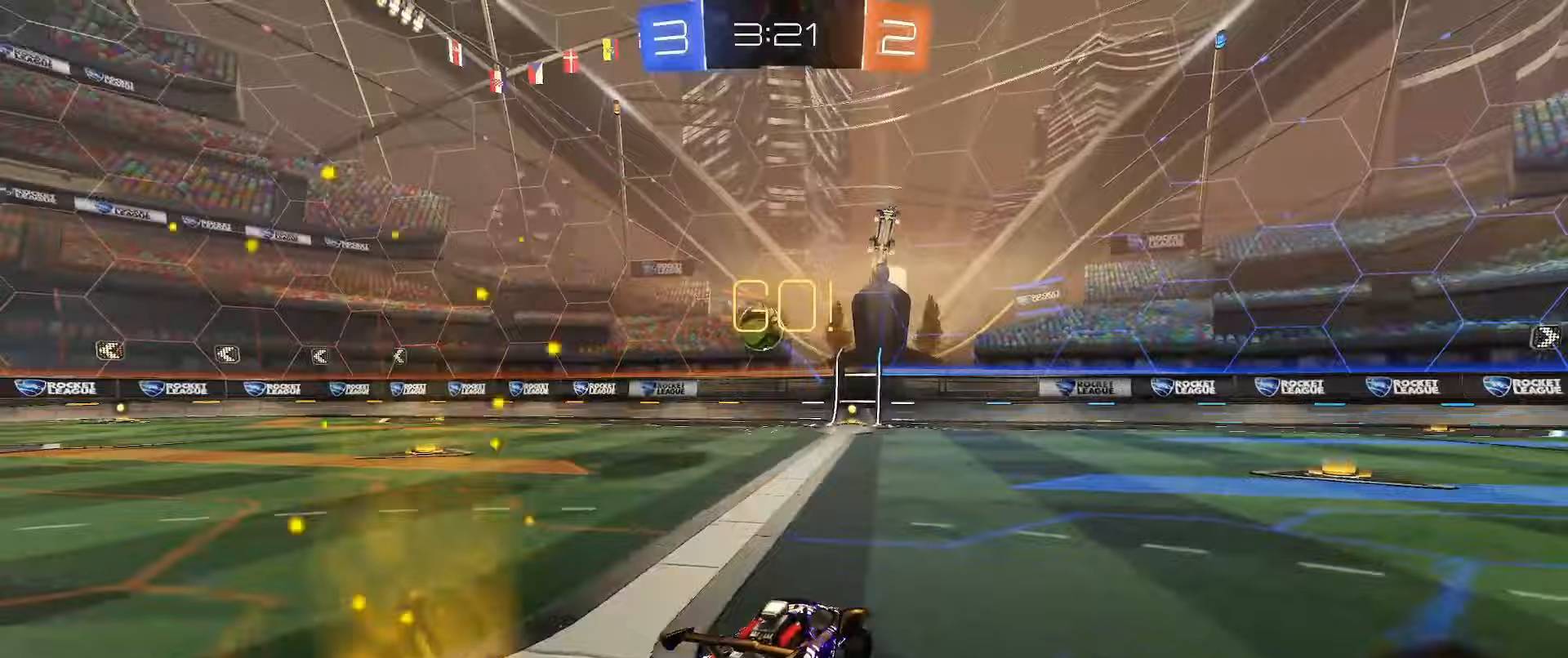
{"buttons": ["Y", "R2"], "left_stick": "right", "right_stick": "center", "events": [[50, "Y", "down"], [50, "left_stick", "right"], [117, "B", "down"], [133, "Y", "up"], [233, "left_stick", "center"], [383, "B", "up"], [450, "left_stick", "right"], [500, "Y", "down"]]}
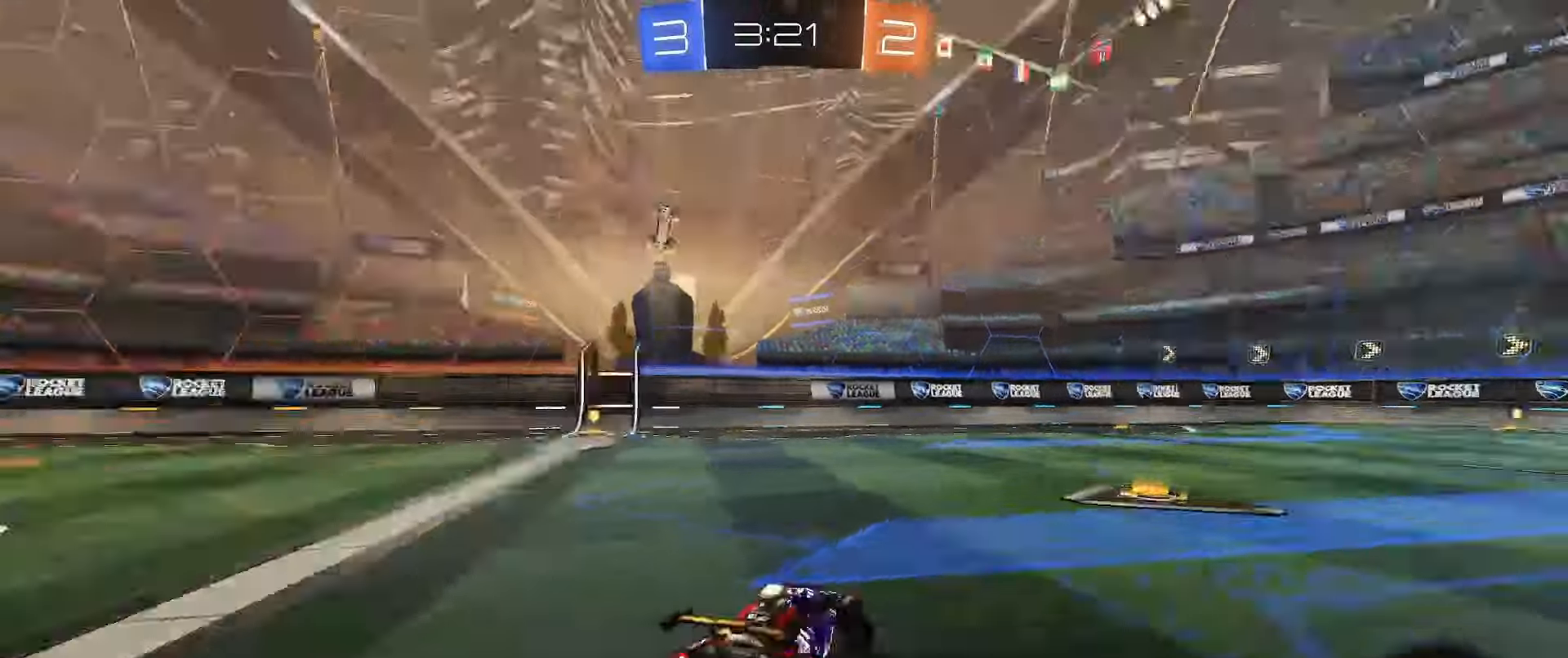
{"buttons": ["R2"], "left_stick": "right", "right_stick": "center", "events": [[67, "L1", "down"], [100, "Y", "up"], [217, "L1", "up"]]}
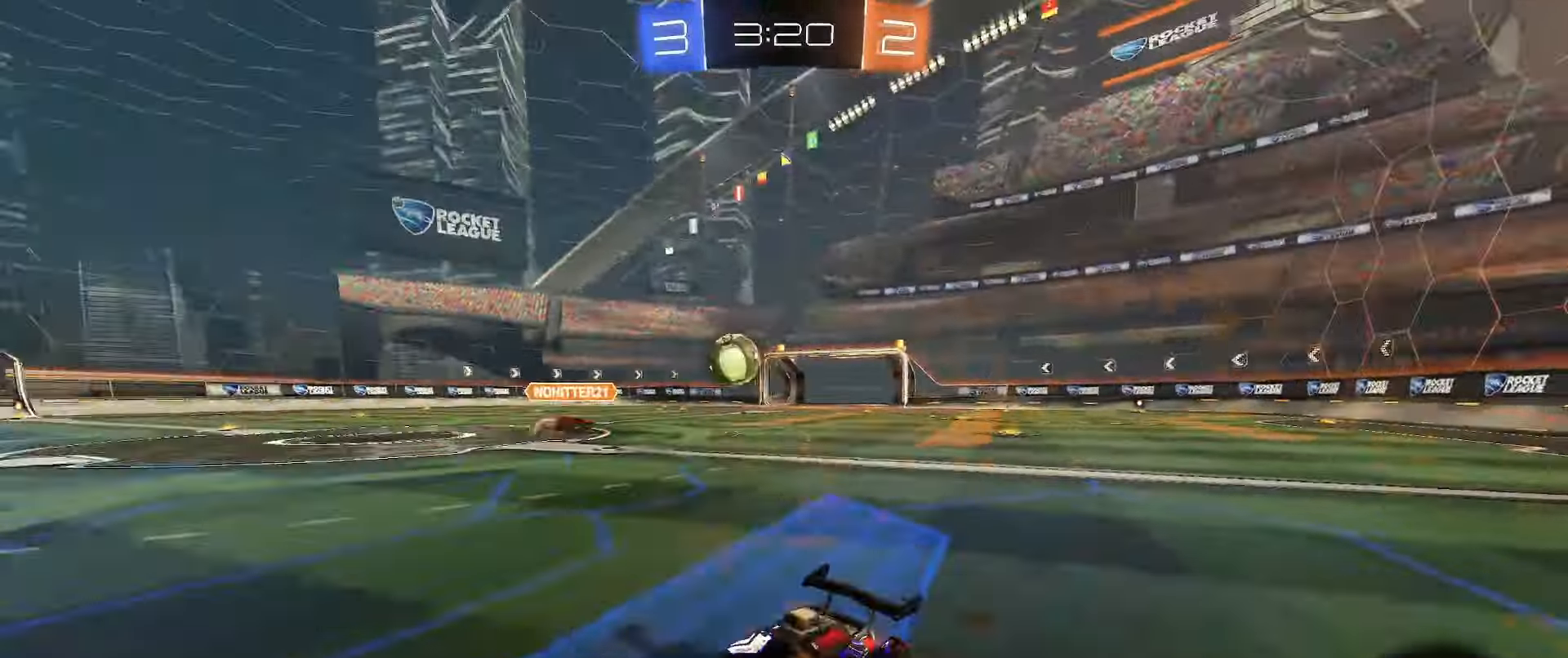
{"buttons": ["L1", "R2"], "left_stick": "right", "right_stick": "center", "events": [[467, "L1", "down"]]}
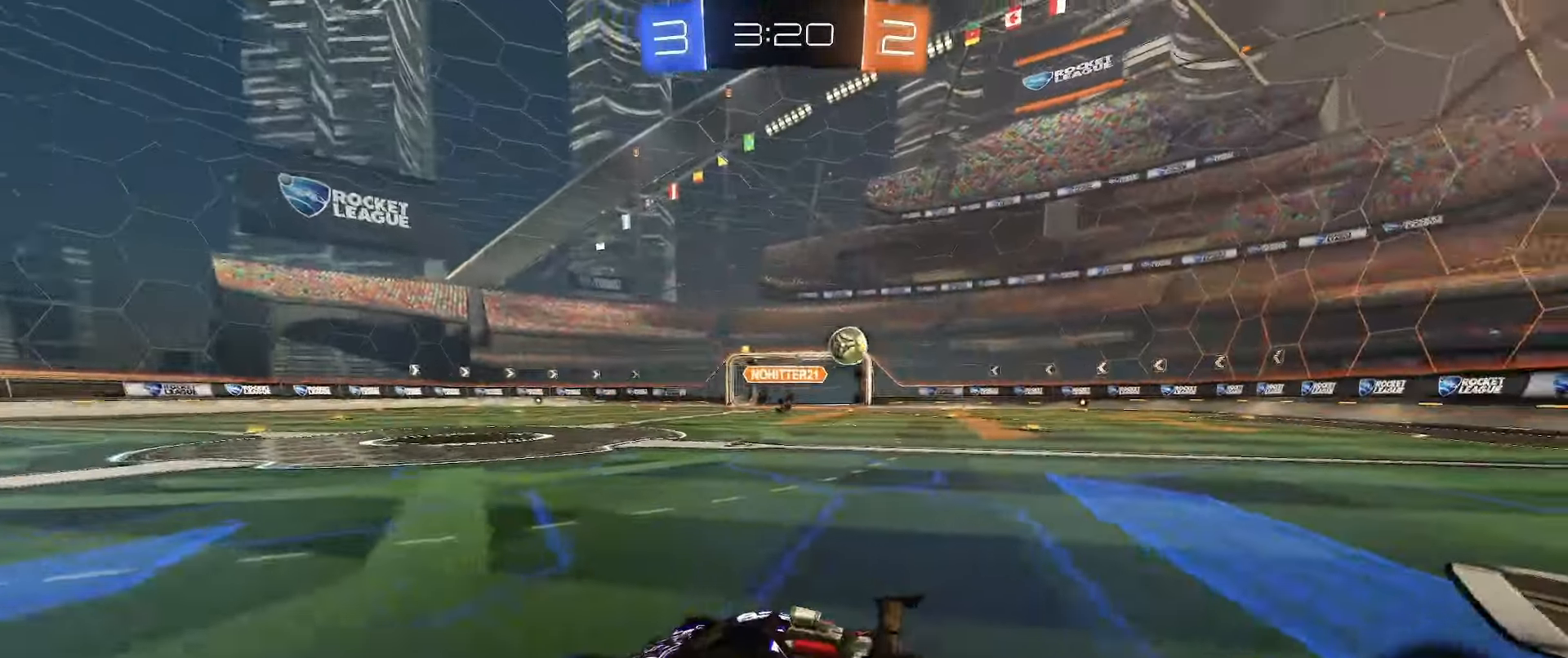
{"buttons": ["R2"], "left_stick": "down-right", "right_stick": "center", "events": [[83, "L1", "up"], [167, "B", "down"], [167, "left_stick", "down"], [300, "left_stick", "down-right"], [367, "B", "up"]]}
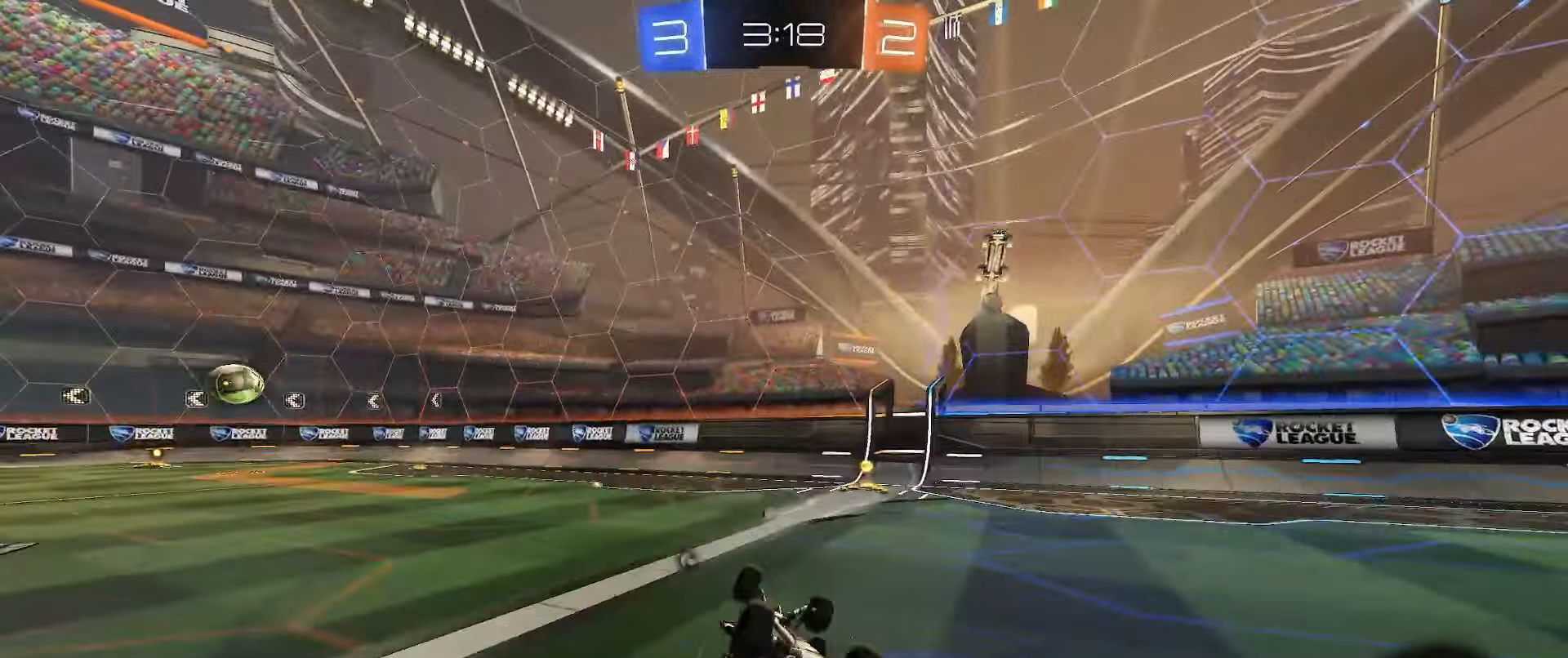
{"buttons": [], "left_stick": "right", "right_stick": "center", "events": [[183, "left_stick", "center"], [300, "R2", "up"], [300, "left_stick", "right"], [333, "Y", "down"], [450, "Y", "up"]]}
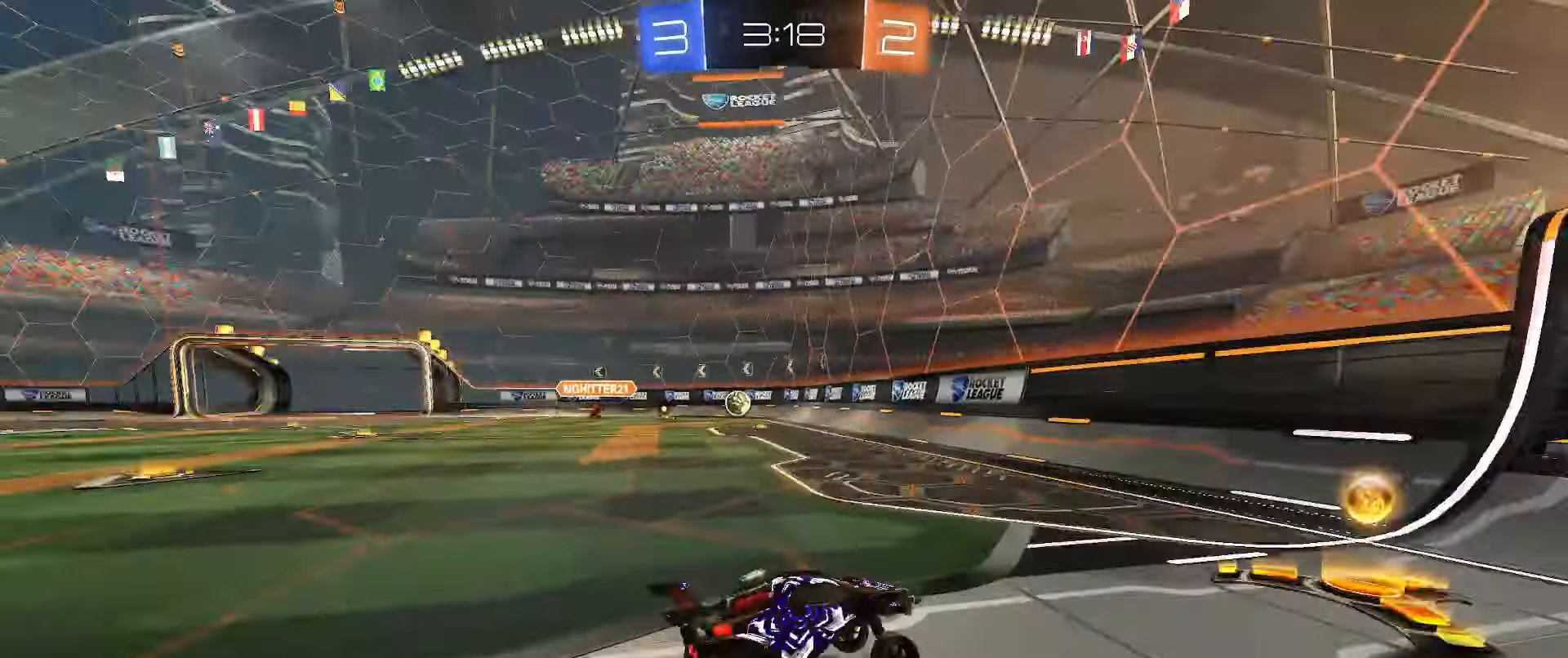
{"buttons": ["B", "R2"], "left_stick": "down-left", "right_stick": "center", "events": [[50, "left_stick", "down-left"], [83, "R2", "down"], [300, "B", "down"], [367, "B", "up"], [450, "B", "down"]]}
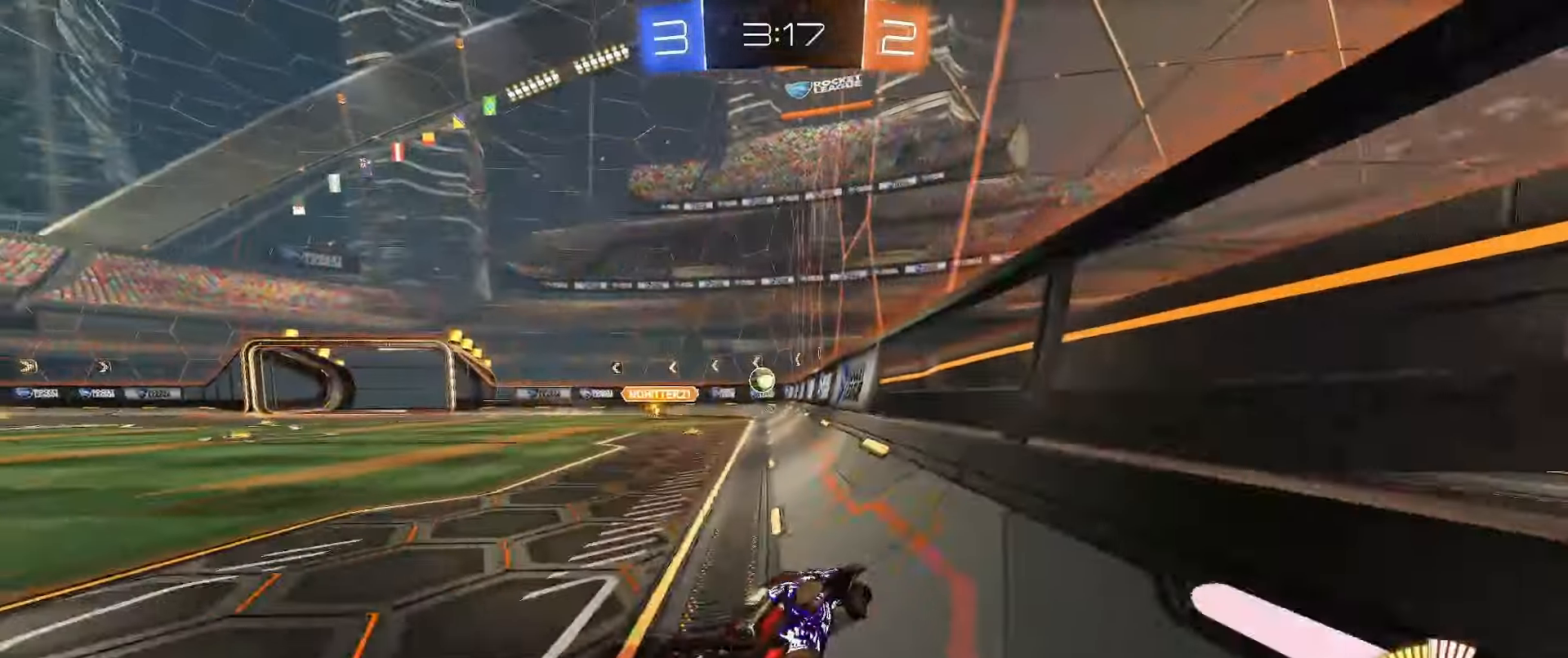
{"buttons": ["R2"], "left_stick": "left", "right_stick": "center", "events": [[100, "left_stick", "center"], [150, "left_stick", "left"], [217, "B", "up"]]}
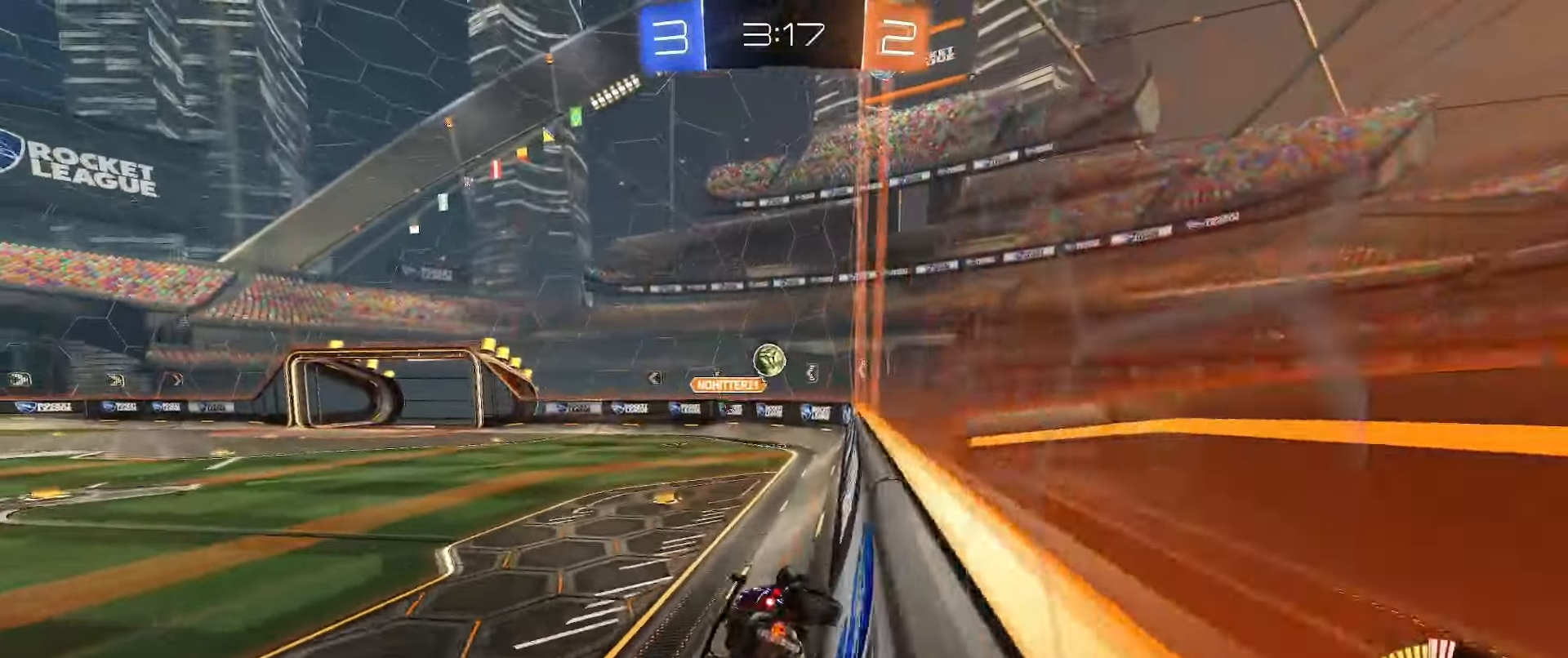
{"buttons": ["L2"], "left_stick": "center", "right_stick": "center", "events": [[200, "left_stick", "center"], [267, "L2", "down"], [267, "R2", "up"], [267, "left_stick", "right"], [467, "left_stick", "center"]]}